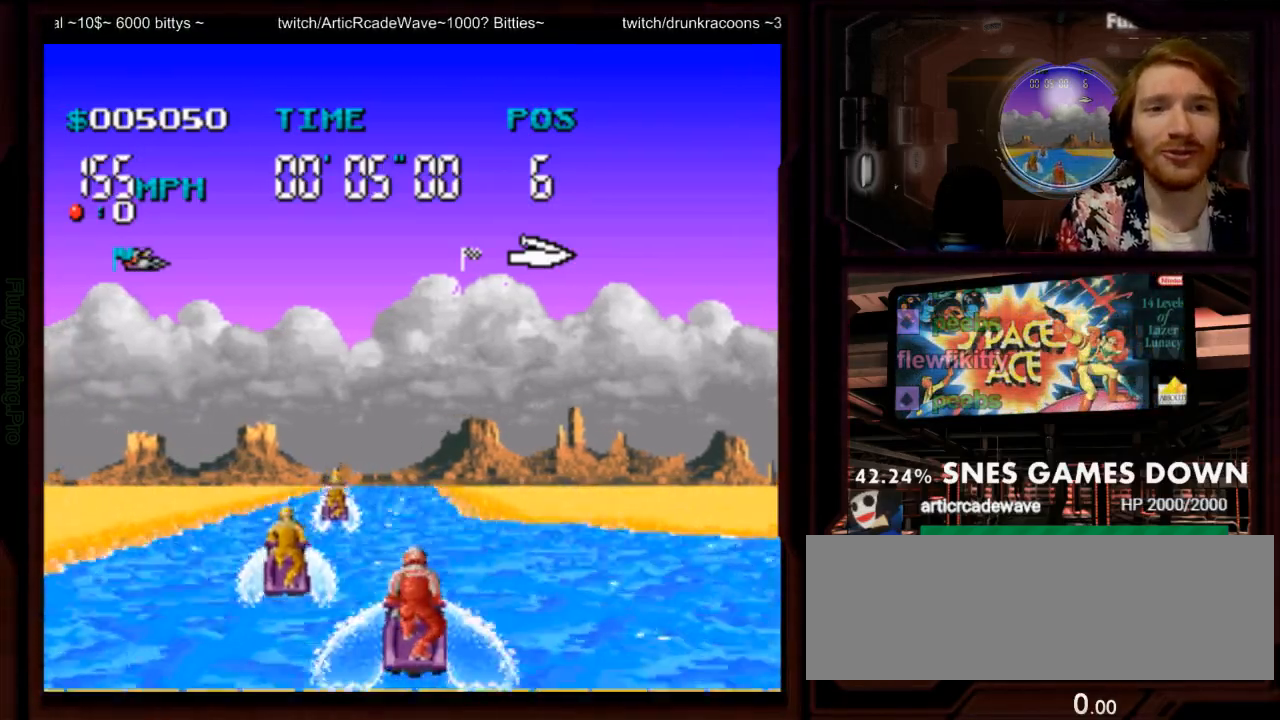
Gameplay with a controller (Nintendo layout); each line is a JSON object with the inputs held at the frame after it. "events" lists button and stick changes between this image and that frame as [ms after this image, input, new state], when the widget could be followed in between. Not read: L3 R3 SELECT START.
{"buttons": ["A"], "events": [[67, "Y", "up"], [183, "B", "down"], [217, "A", "up"], [283, "B", "up"], [350, "DPAD_LEFT", "down"], [450, "DPAD_LEFT", "up"], [500, "A", "down"]]}
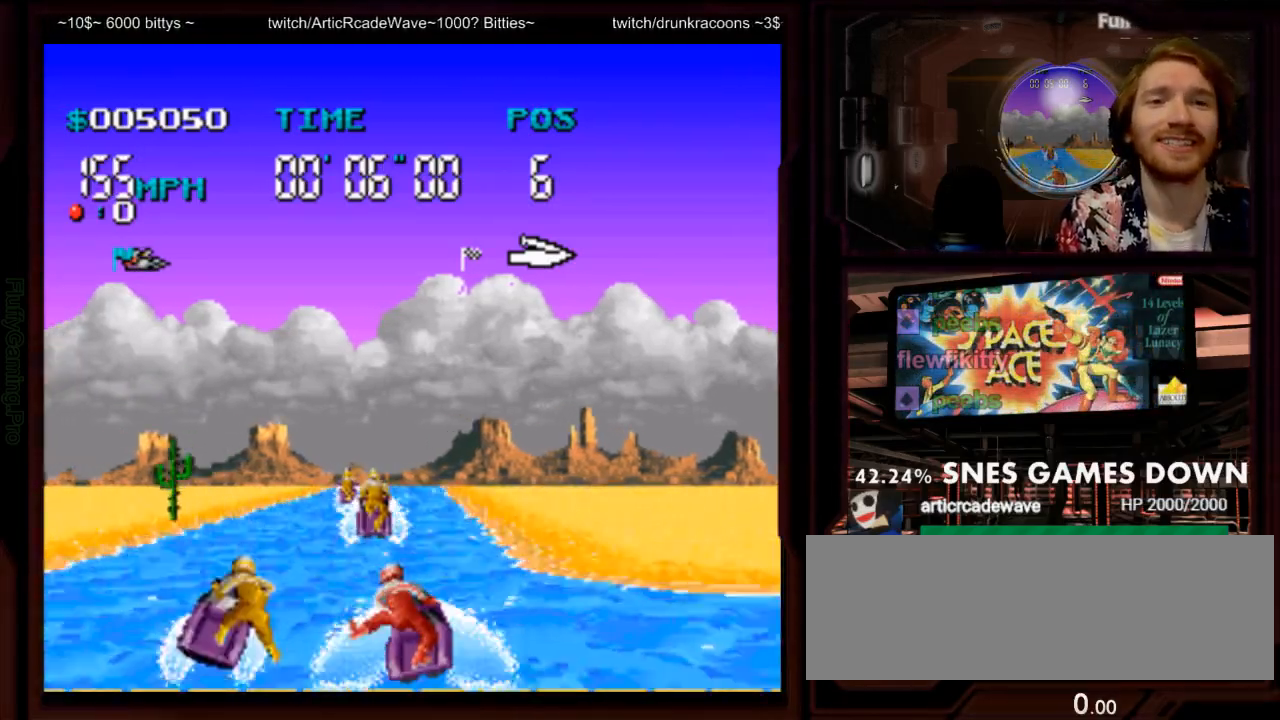
{"buttons": ["A", "DPAD_LEFT"], "events": [[400, "DPAD_LEFT", "down"]]}
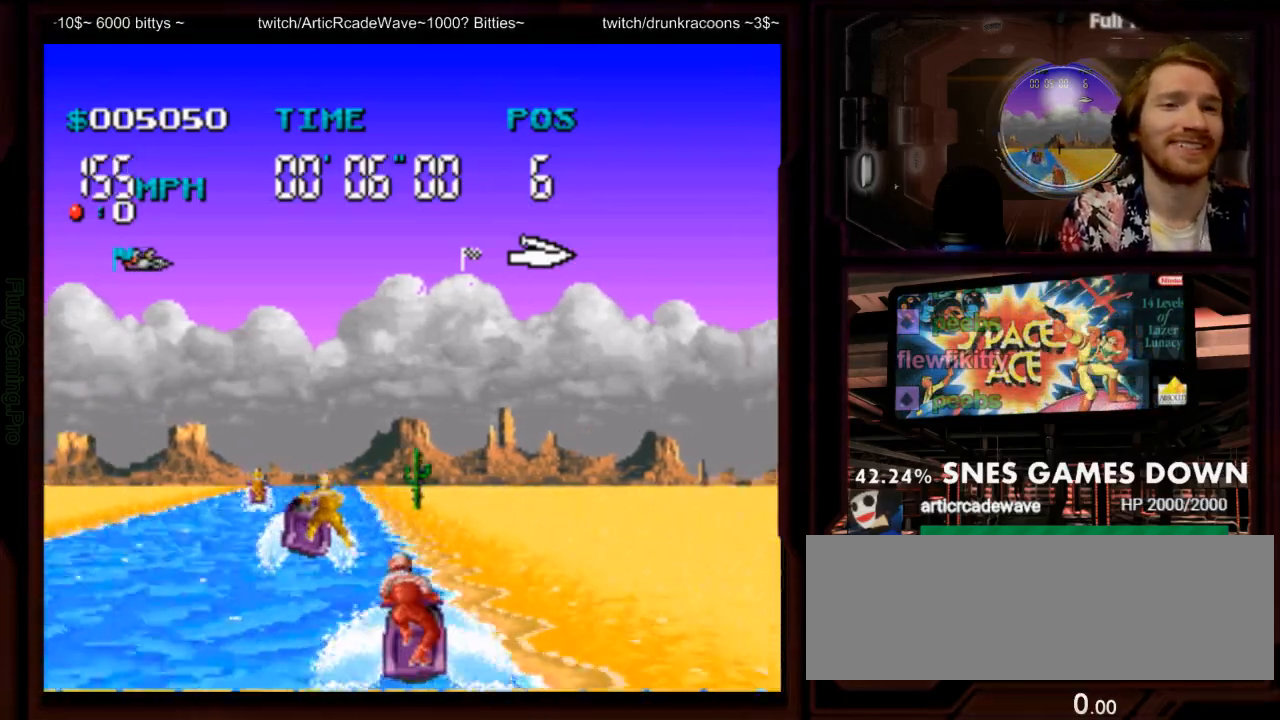
{"buttons": ["A", "DPAD_LEFT"], "events": [[67, "DPAD_LEFT", "up"], [183, "DPAD_LEFT", "down"], [317, "DPAD_LEFT", "up"], [383, "DPAD_LEFT", "down"]]}
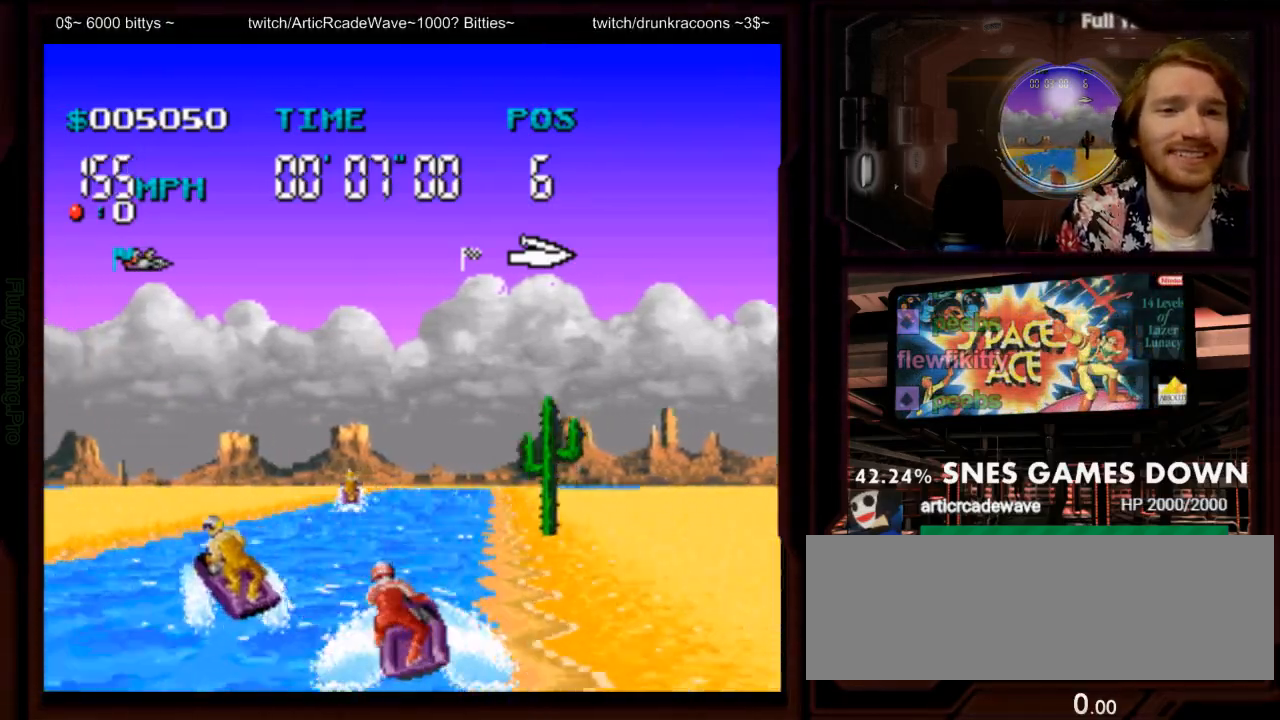
{"buttons": ["A", "DPAD_RIGHT"], "events": [[17, "DPAD_LEFT", "up"], [350, "DPAD_RIGHT", "down"]]}